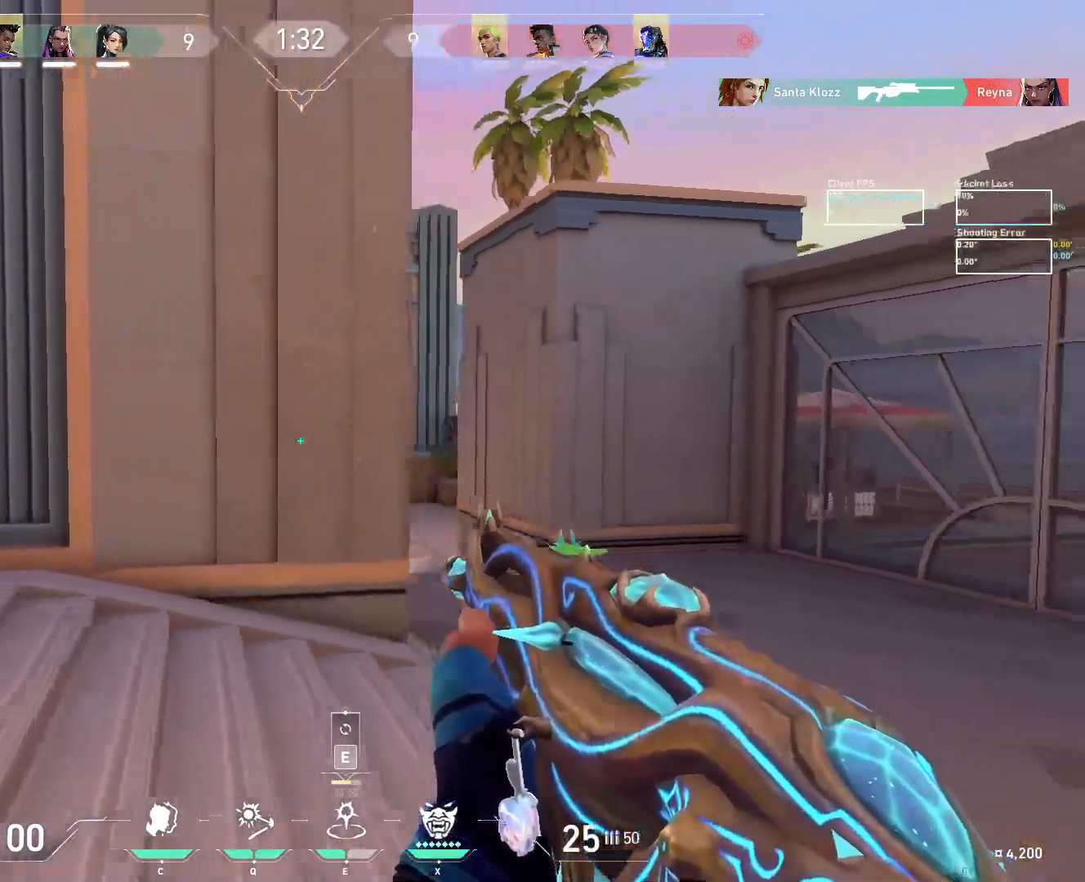
Gameplay with keyboard and mouse; each line is a JSON object with the keys and mouse buttons held at the frame after it. "events" lists presses ("down") and releases ("up") of "a", "ctrl", "d", "e", "f", "q", "r", "s", "shift", "space", "tab", "w", "mouse_left", "mouse_wheel", "mouse_right", "mouse_mb4" and "mouse_mb5" between this image and that frame as [ms after this image, input, new state], when the widget could be followed in between. "mouse_left", "mouse_wheel", "mouse_right", "mouse_mb4", "mouse_mb5" = the "left", "wheel", "right", "mb4", "mb5" buttons of the "mouse" list. No other keys are recorded. "wheel" means that the mouse wheel is clicked or scrolled. Mouse movement is not recorded.
{"keys": ["d"], "mouse": [], "events": [[150, "a", "down"], [217, "d", "up"], [333, "d", "down"], [367, "a", "up"]]}
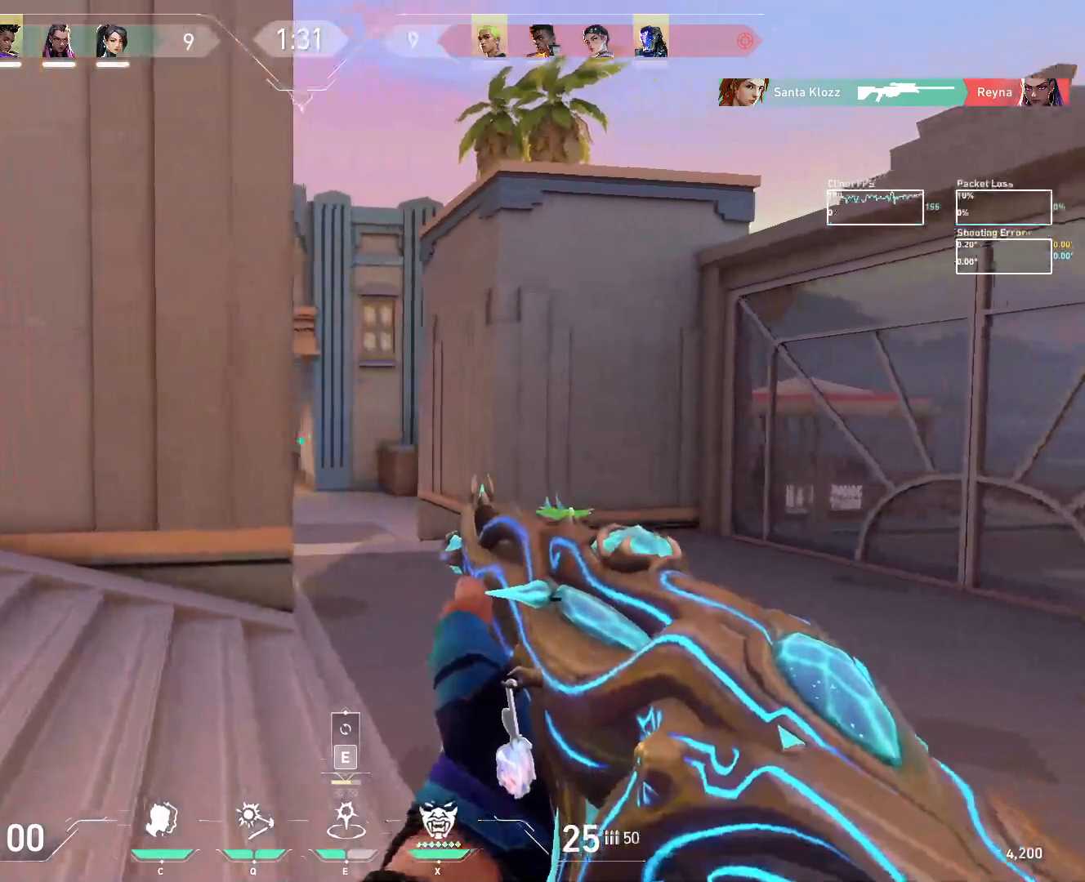
{"keys": ["d"], "mouse": [], "events": [[200, "a", "down"], [267, "d", "up"], [383, "d", "down"], [433, "a", "up"]]}
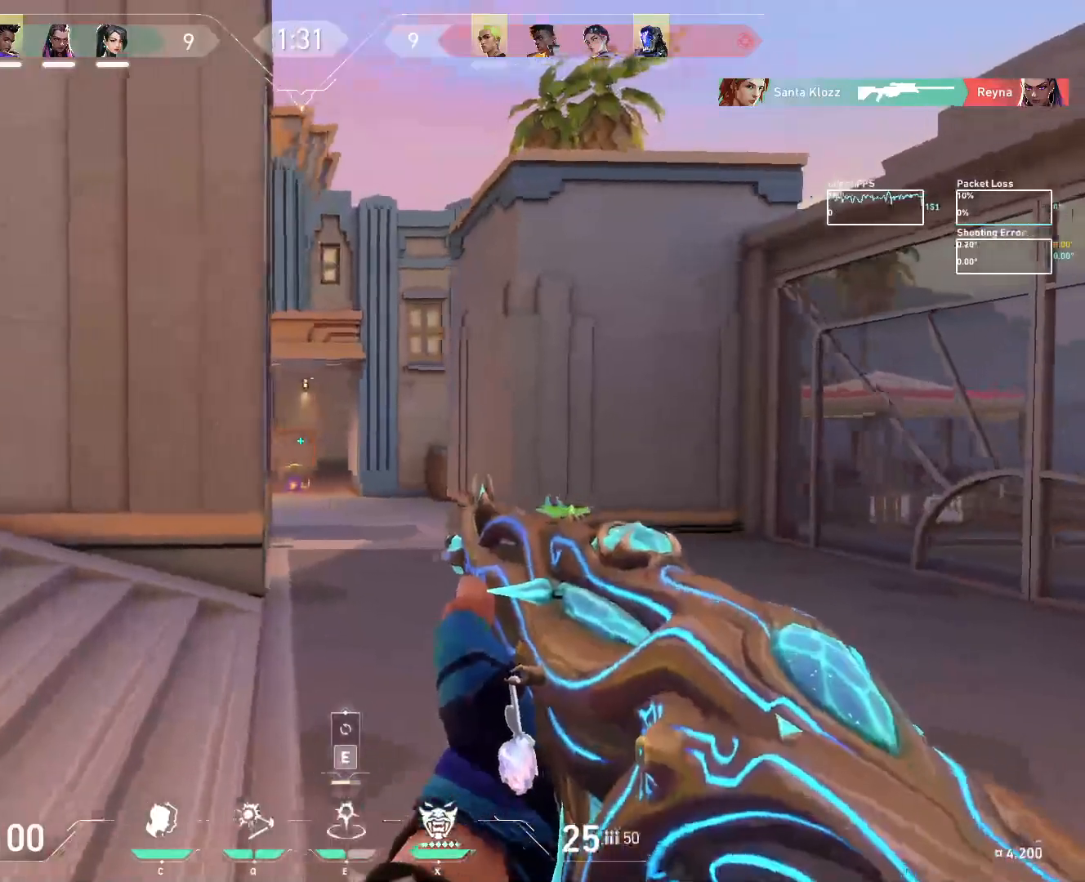
{"keys": ["d"], "mouse": [], "events": [[267, "a", "down"], [367, "d", "up"], [450, "d", "down"], [500, "a", "up"]]}
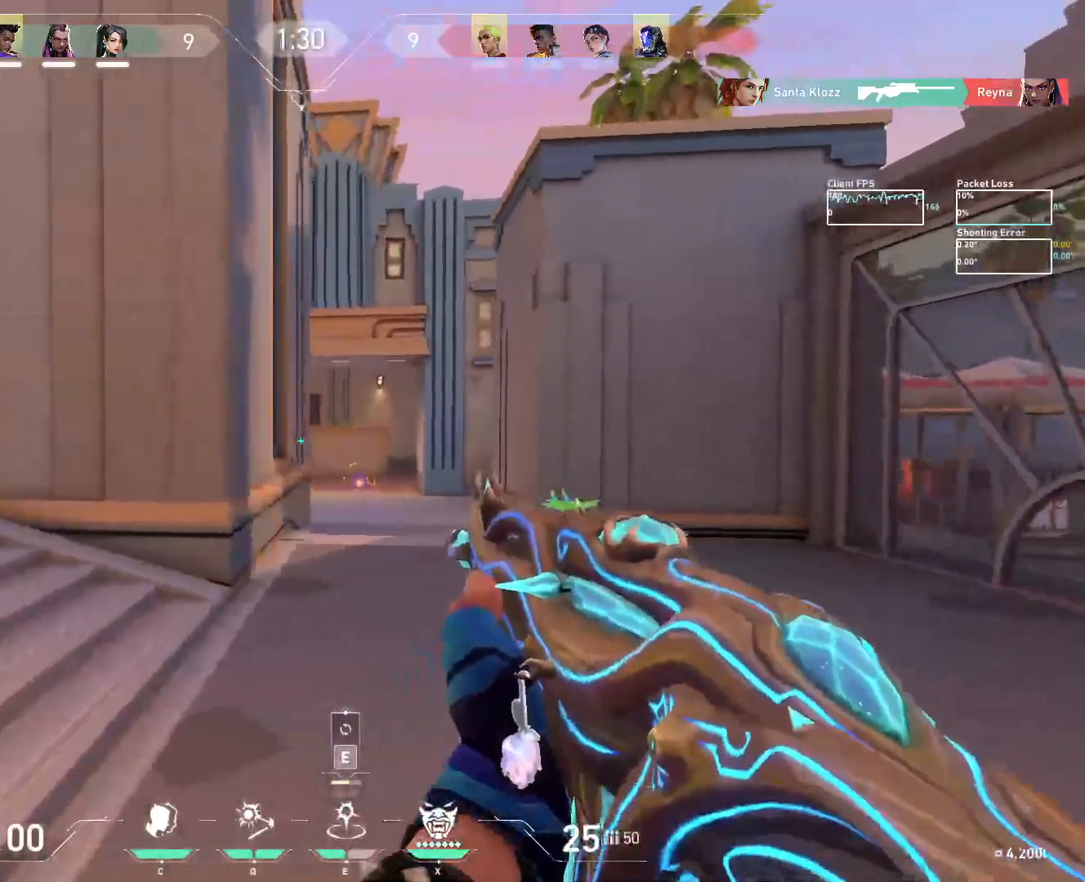
{"keys": ["a", "d"], "mouse": [], "events": [[333, "a", "down"], [383, "d", "up"], [500, "d", "down"]]}
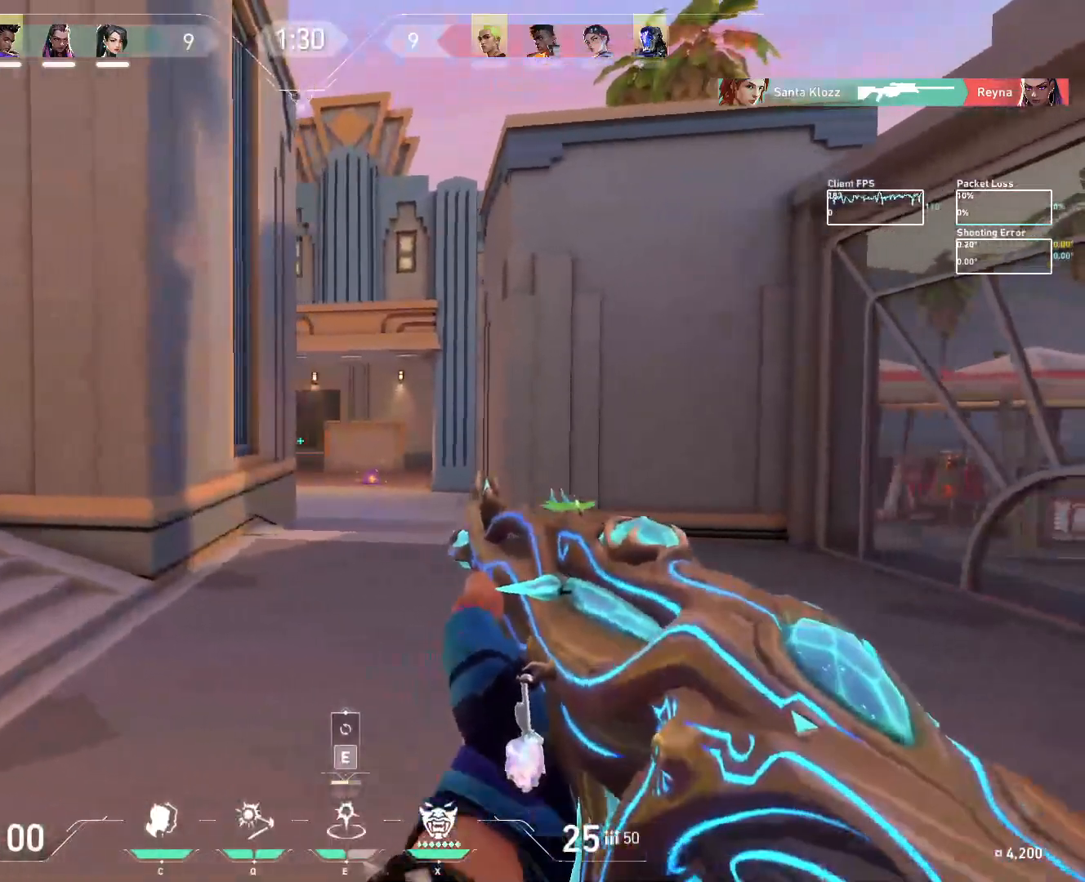
{"keys": ["a", "d"], "mouse": [], "events": [[83, "a", "up"], [217, "a", "down"], [250, "d", "up"], [317, "d", "down"], [367, "a", "up"], [467, "a", "down"]]}
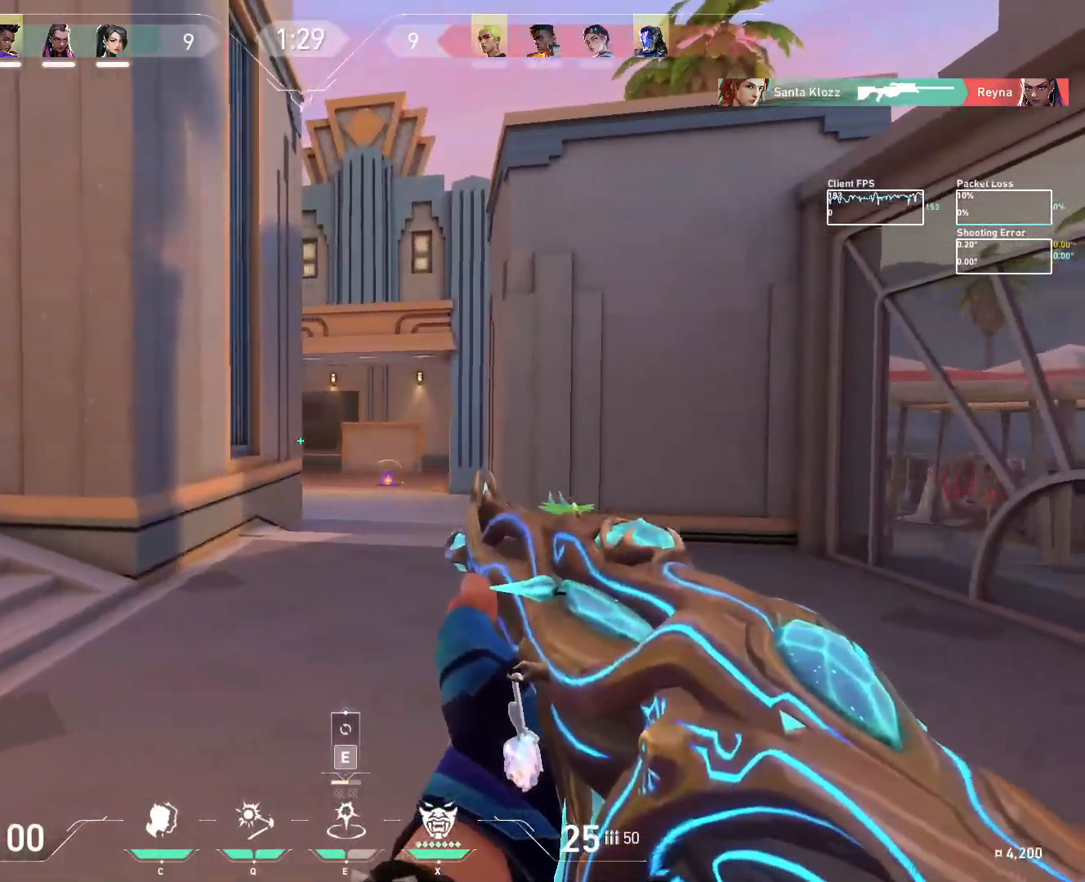
{"keys": ["a"], "mouse": [], "events": [[17, "d", "up"], [100, "d", "down"], [183, "a", "up"], [300, "a", "down"], [333, "d", "up"]]}
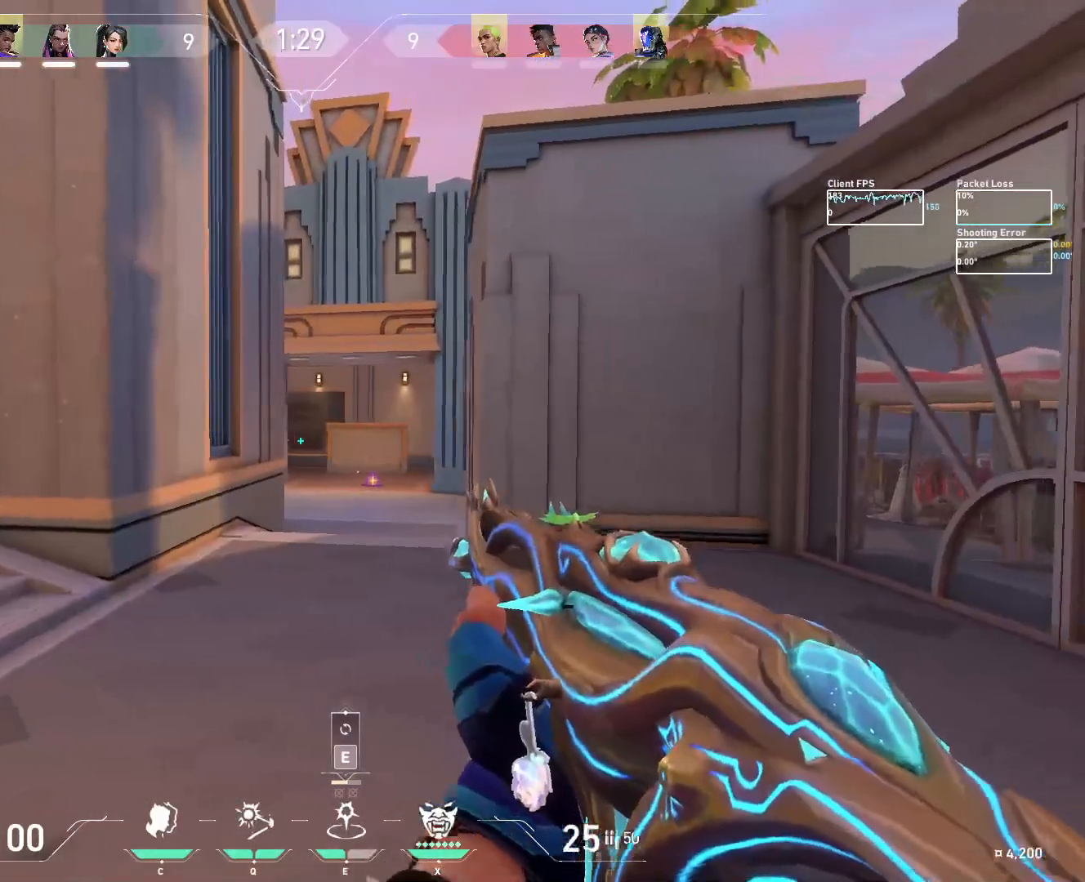
{"keys": ["a"], "mouse": [], "events": []}
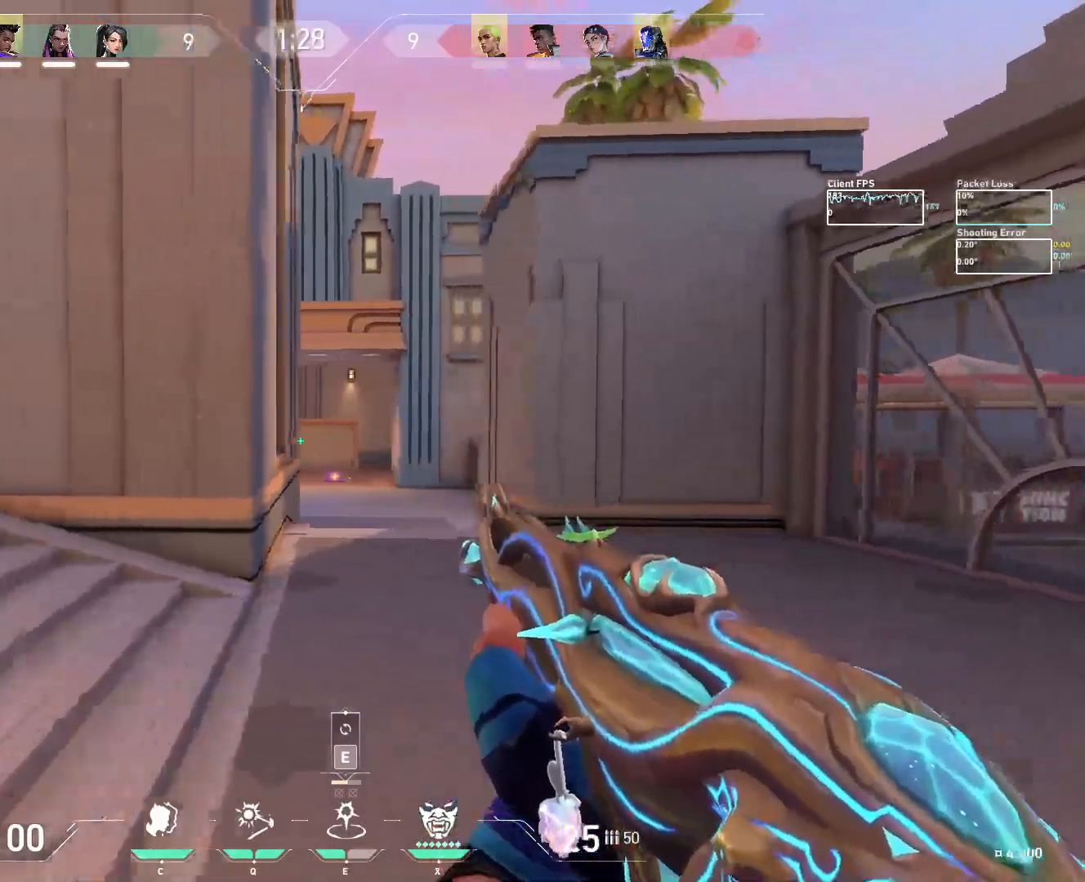
{"keys": ["a", "shift"], "mouse": [], "events": [[50, "shift", "down"]]}
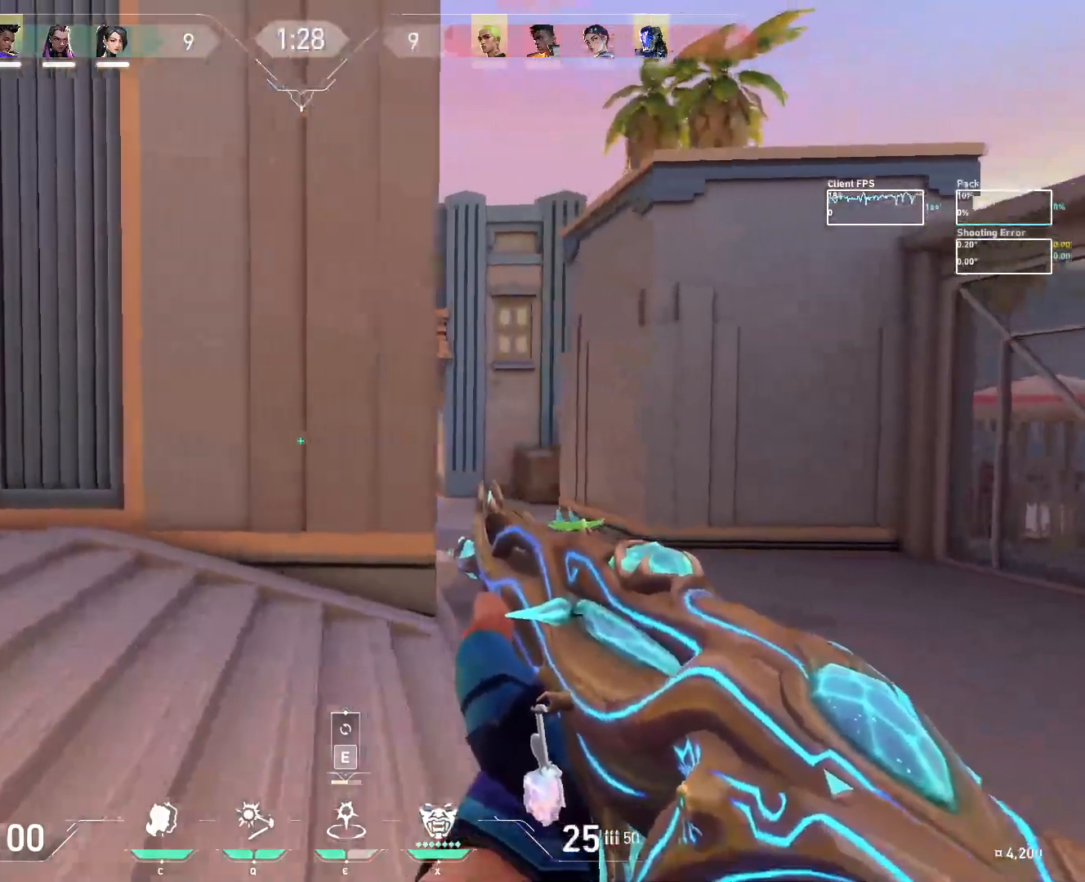
{"keys": ["a"], "mouse": [], "events": [[150, "shift", "up"], [233, "a", "up"], [450, "a", "down"]]}
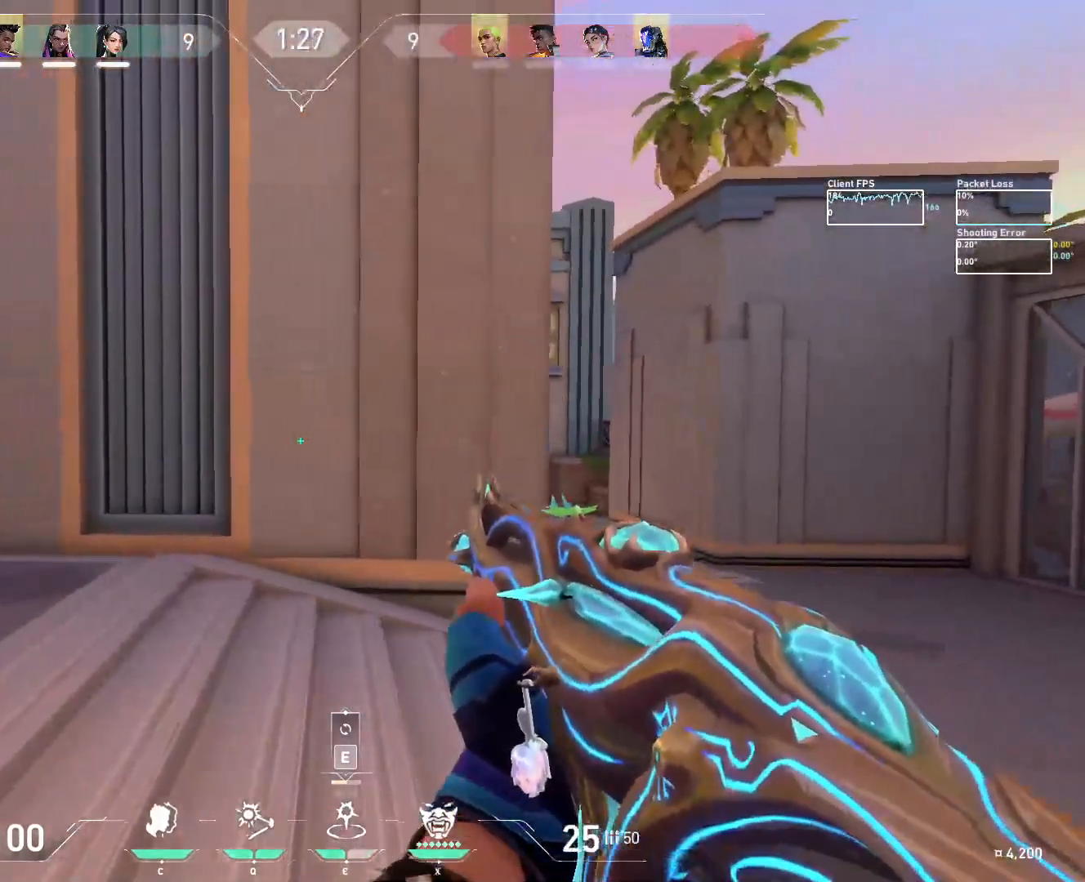
{"keys": [], "mouse": [], "events": [[67, "shift", "down"], [433, "shift", "up"], [500, "a", "up"]]}
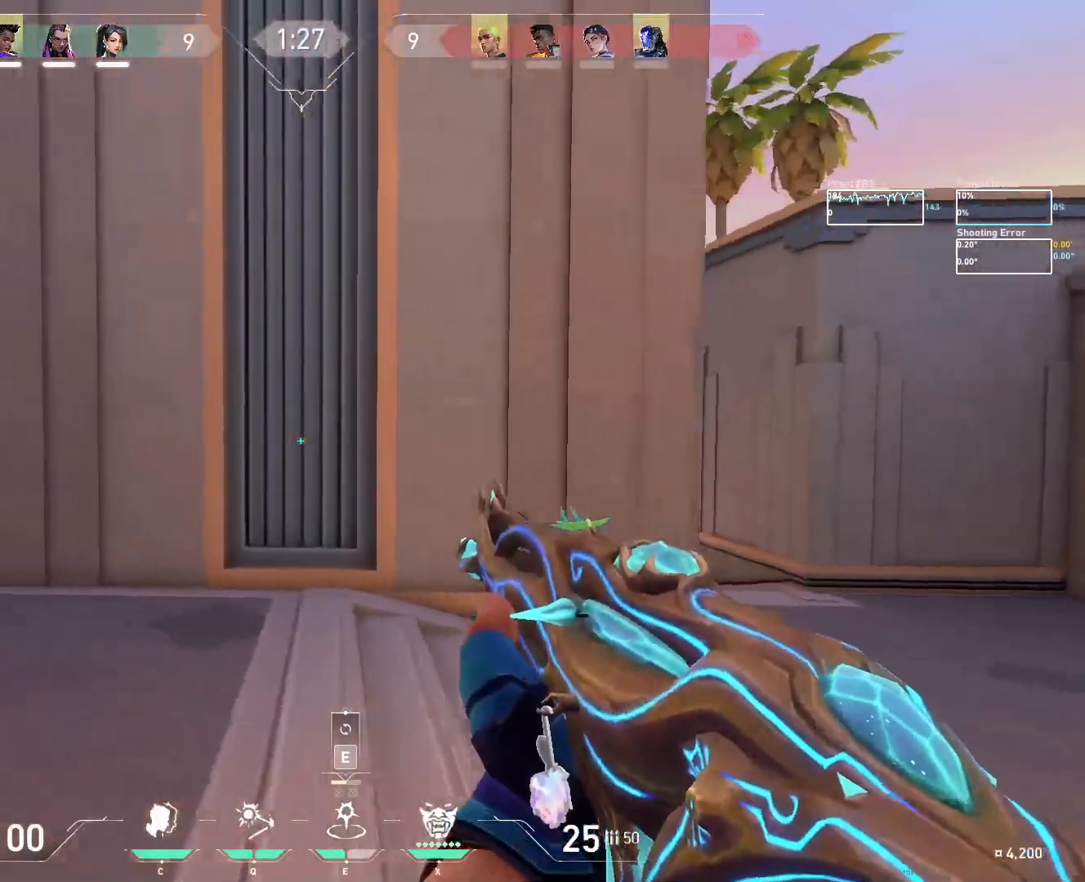
{"keys": ["a"], "mouse": [], "events": [[467, "a", "down"]]}
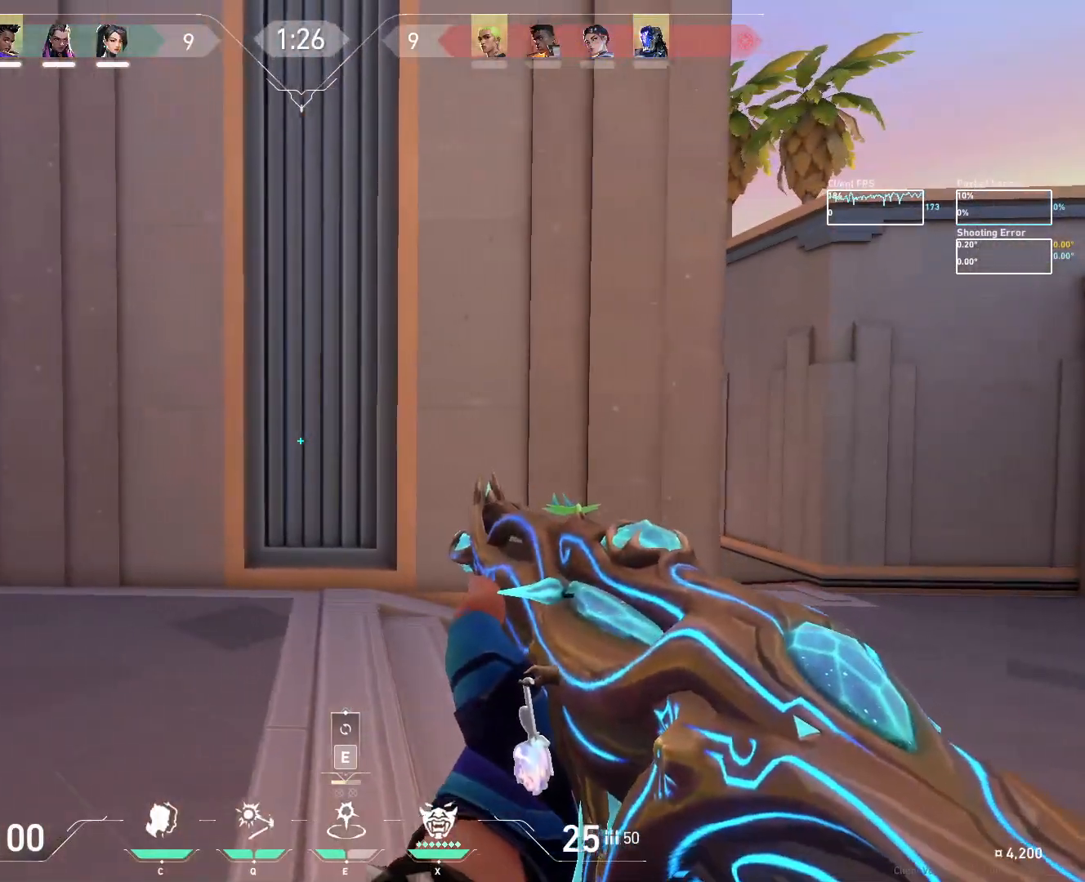
{"keys": ["a", "w"], "mouse": [], "events": [[350, "w", "down"]]}
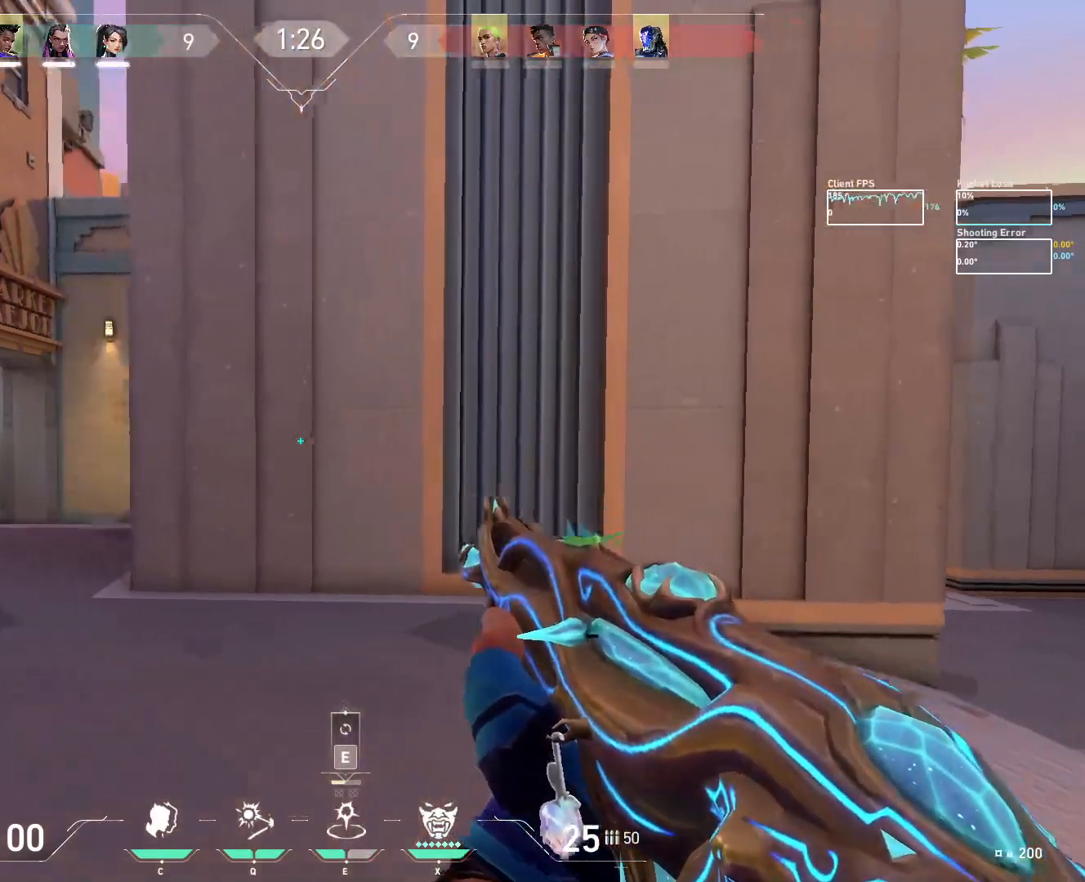
{"keys": ["a", "shift", "w"], "mouse": [], "events": [[100, "shift", "down"], [150, "w", "up"], [367, "w", "down"]]}
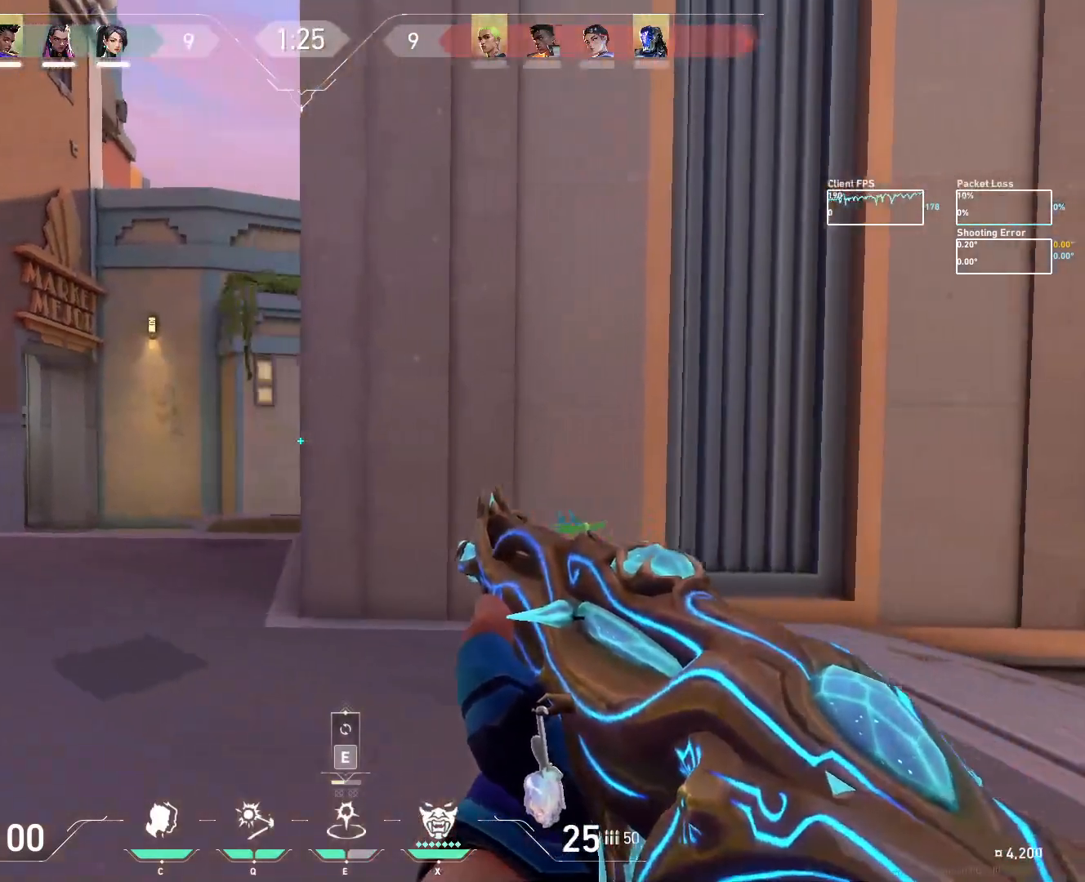
{"keys": [], "mouse": [], "events": [[67, "w", "up"], [150, "a", "up"], [150, "shift", "up"]]}
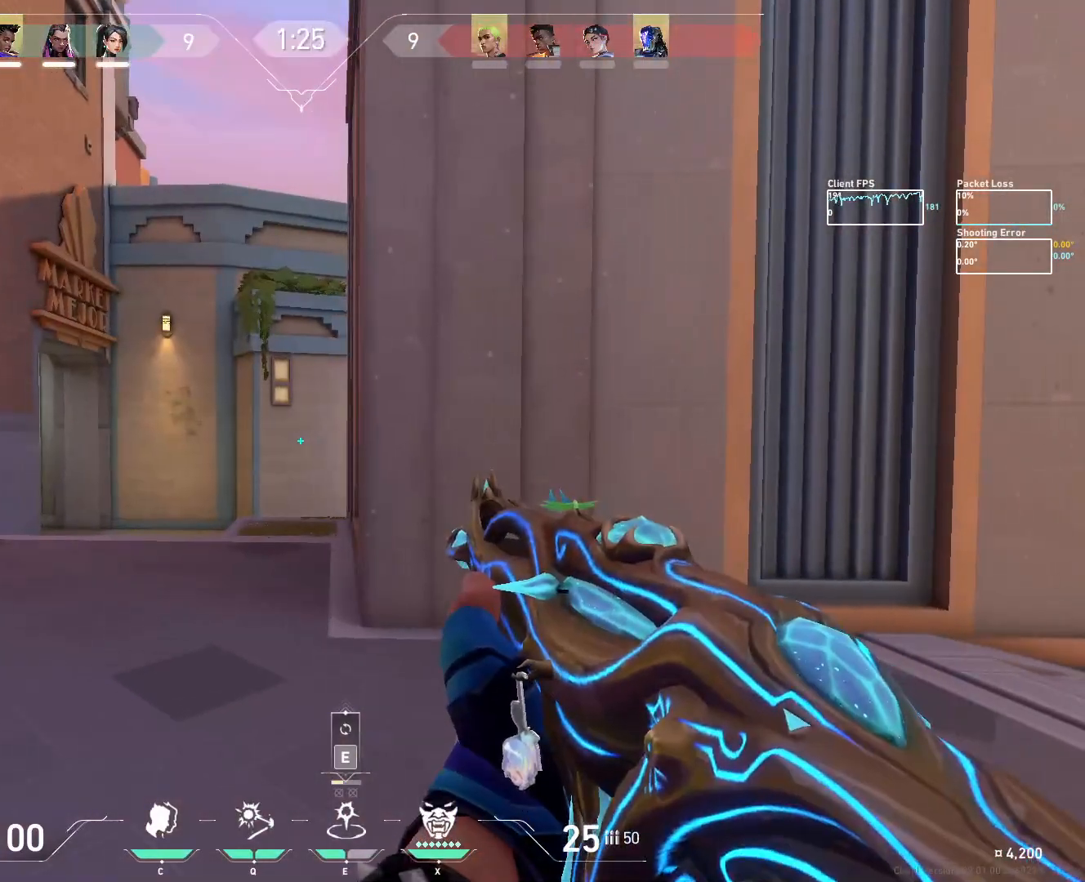
{"keys": [], "mouse": [], "events": []}
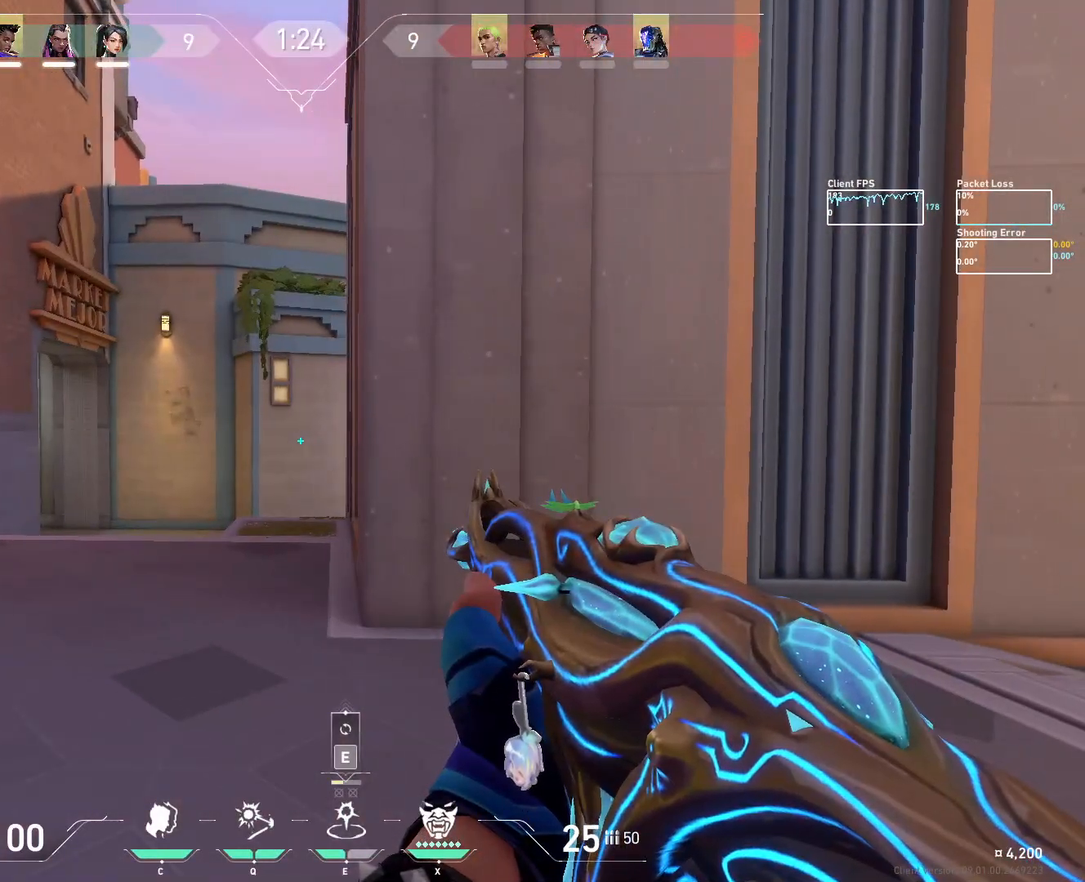
{"keys": [], "mouse": [], "events": []}
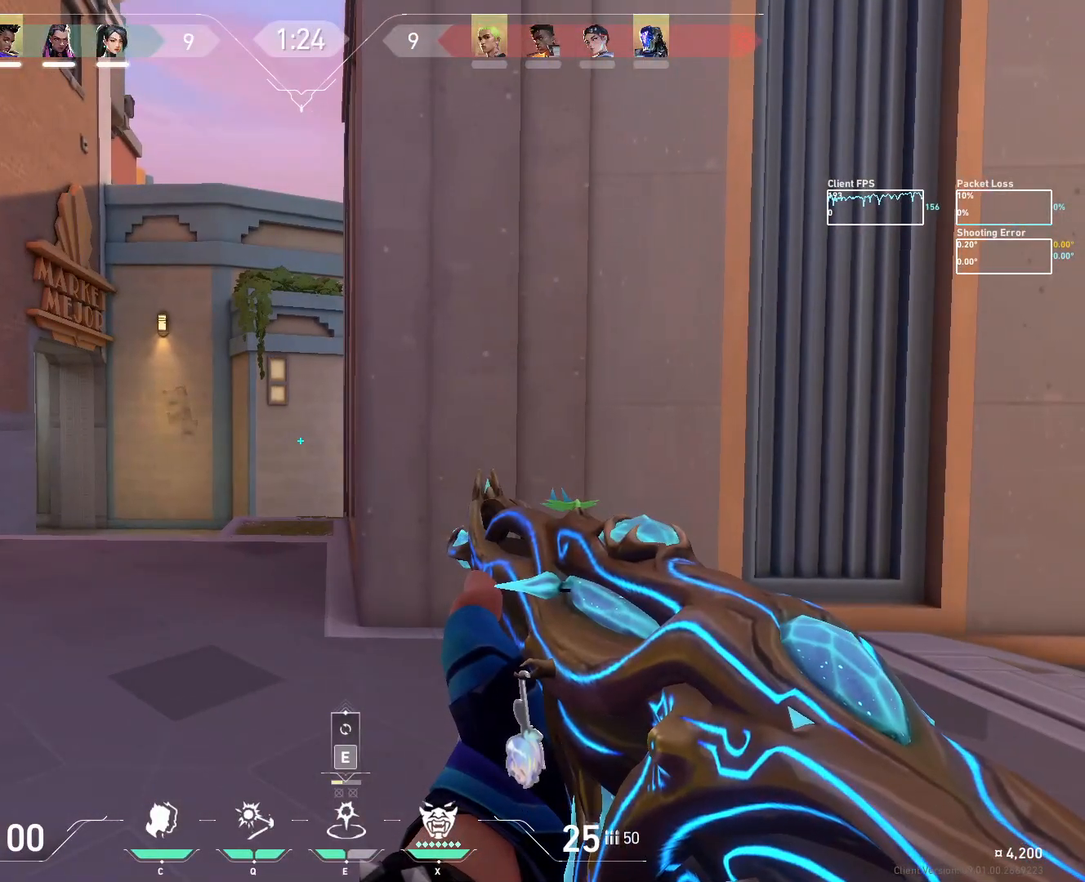
{"keys": [], "mouse": [], "events": []}
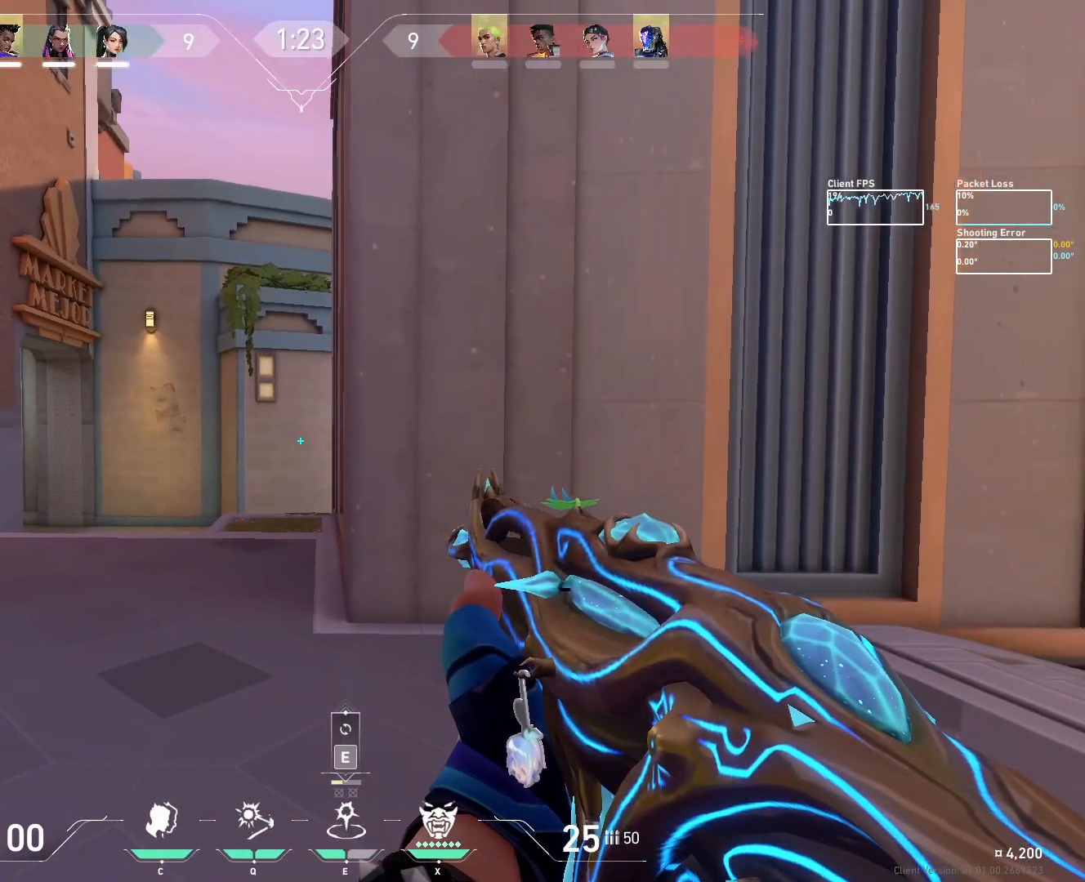
{"keys": [], "mouse": [], "events": []}
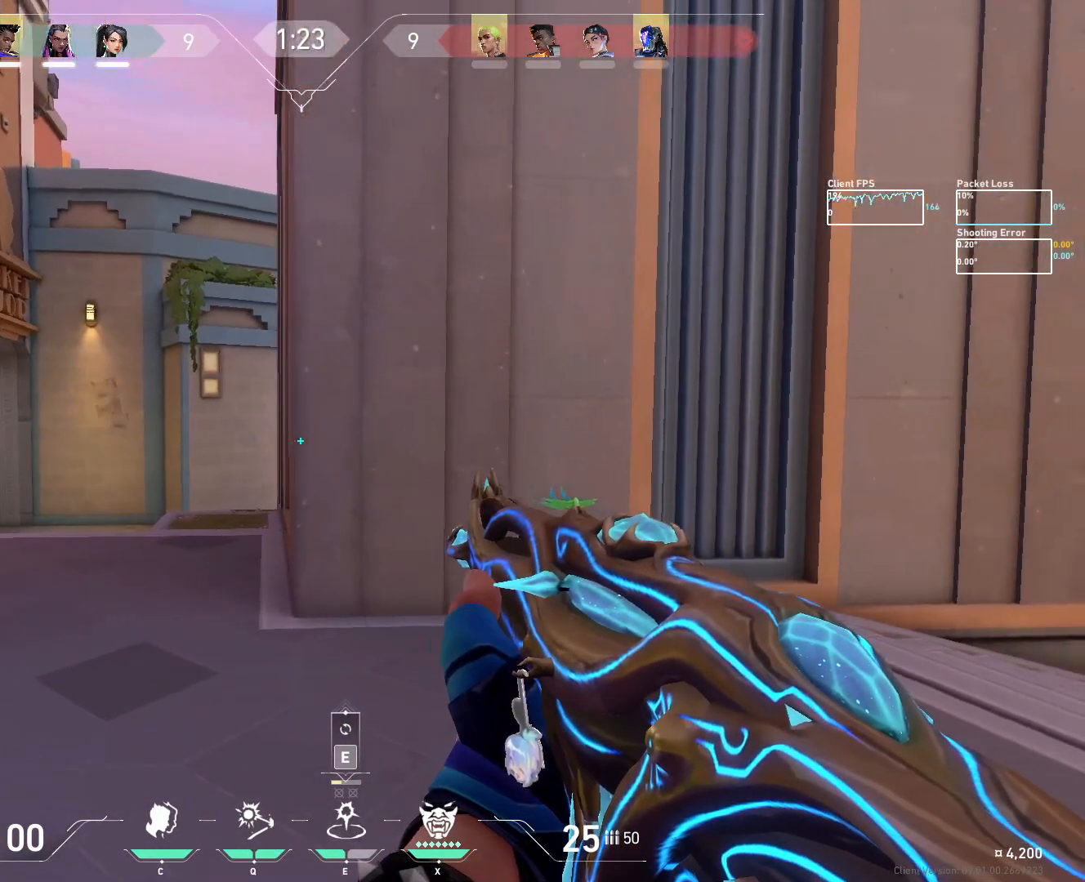
{"keys": [], "mouse": [], "events": []}
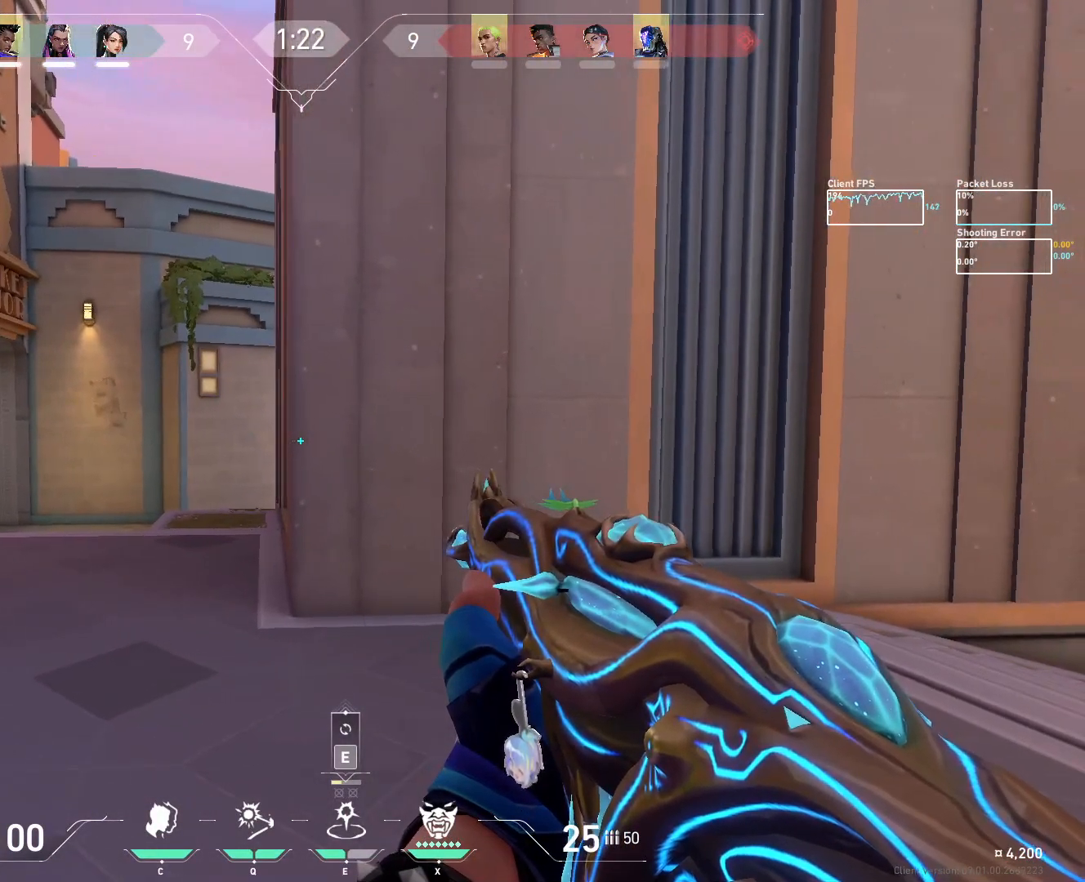
{"keys": ["a", "d", "s"], "mouse": [], "events": [[350, "d", "down"], [450, "s", "down"], [500, "a", "down"]]}
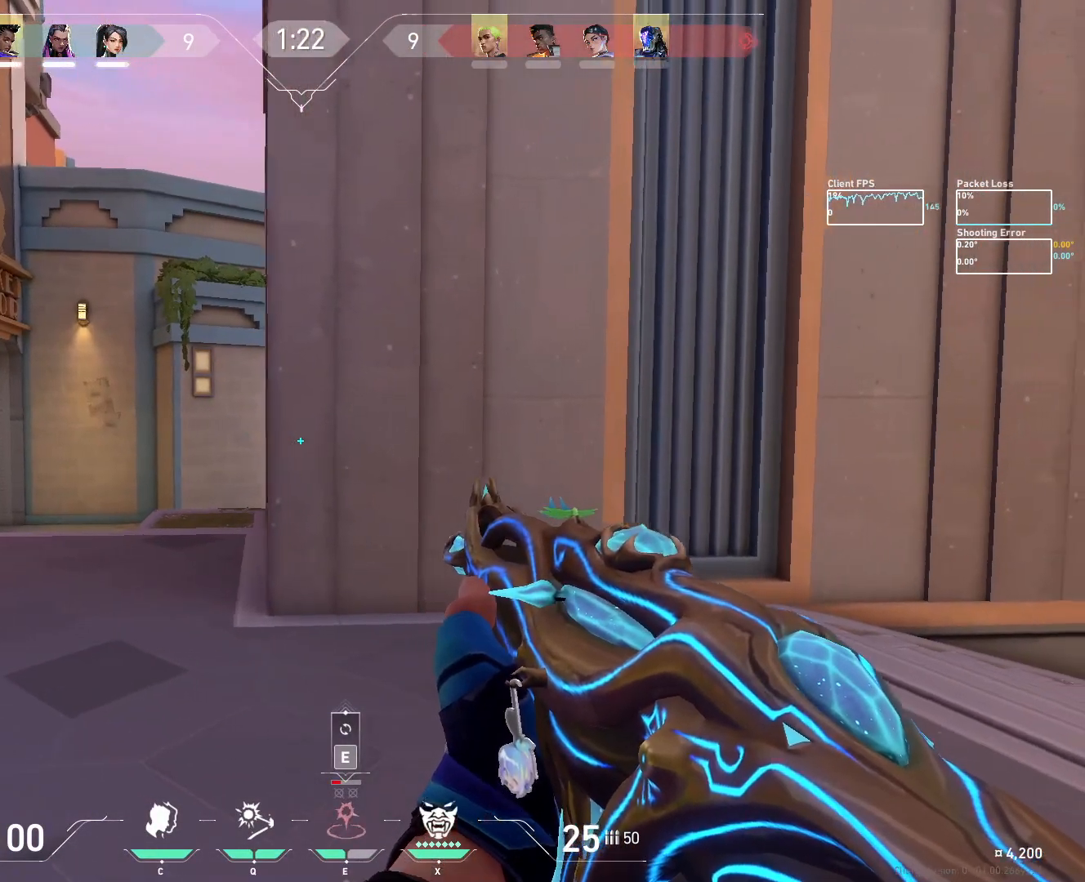
{"keys": ["d", "s"], "mouse": [], "events": [[33, "mouse_wheel", "down"], [100, "d", "up"], [217, "mouse_wheel", "up"], [283, "a", "up"], [300, "e", "down"], [367, "s", "up"], [433, "e", "up"], [450, "s", "down"], [500, "d", "down"]]}
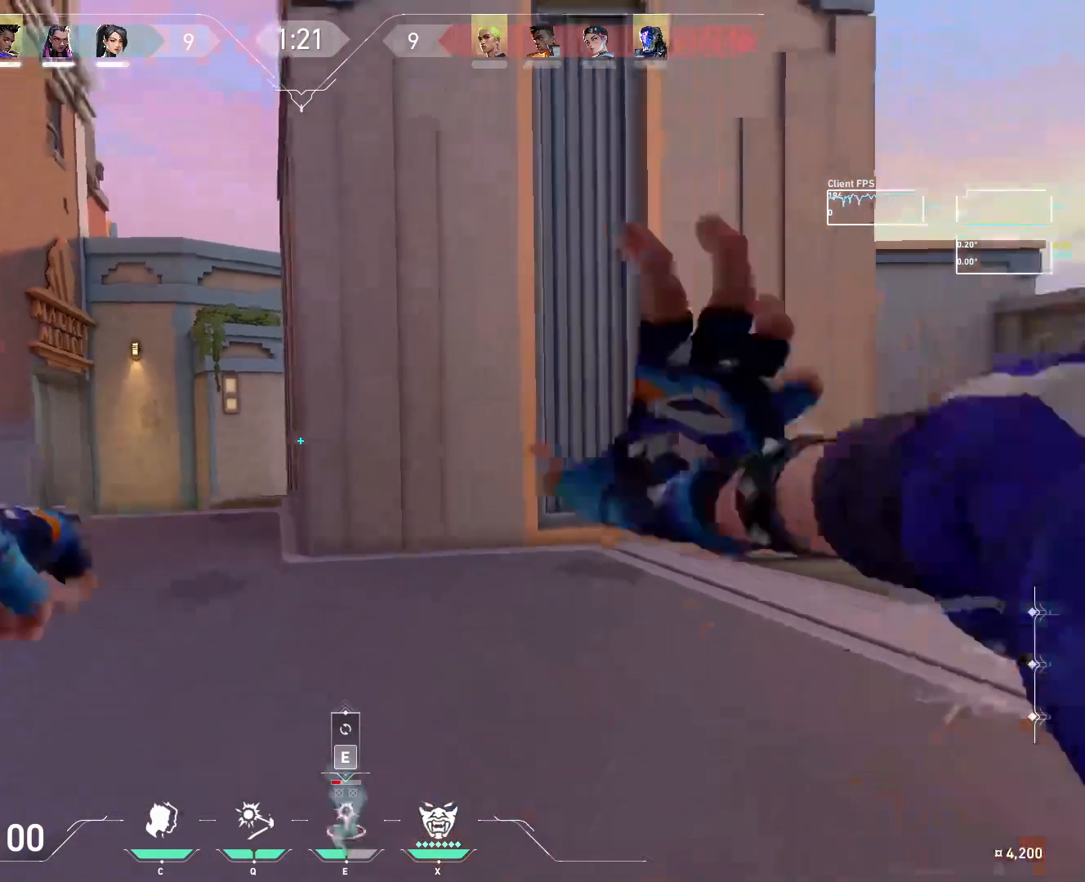
{"keys": ["a", "d", "s"], "mouse": ["wheel"], "events": [[167, "a", "down"], [350, "mouse_wheel", "down"]]}
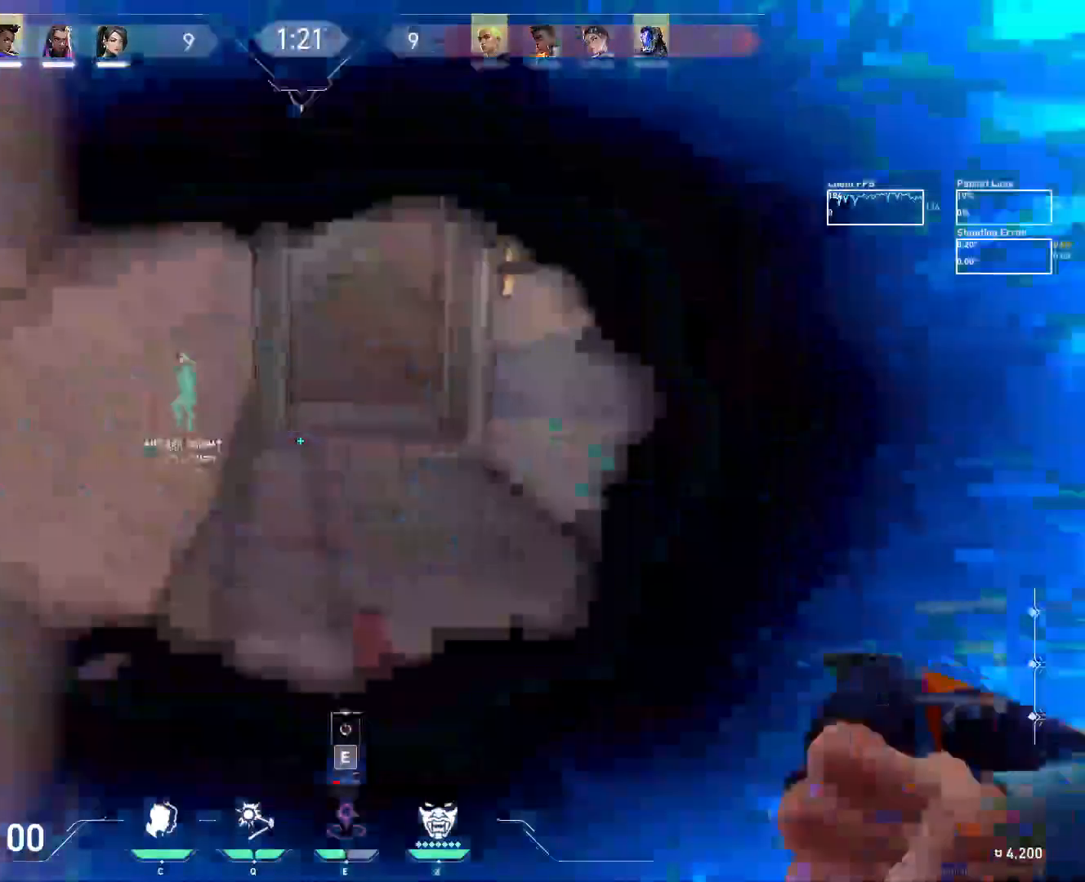
{"keys": ["a", "d", "s"], "mouse": [], "events": [[50, "mouse_wheel", "up"]]}
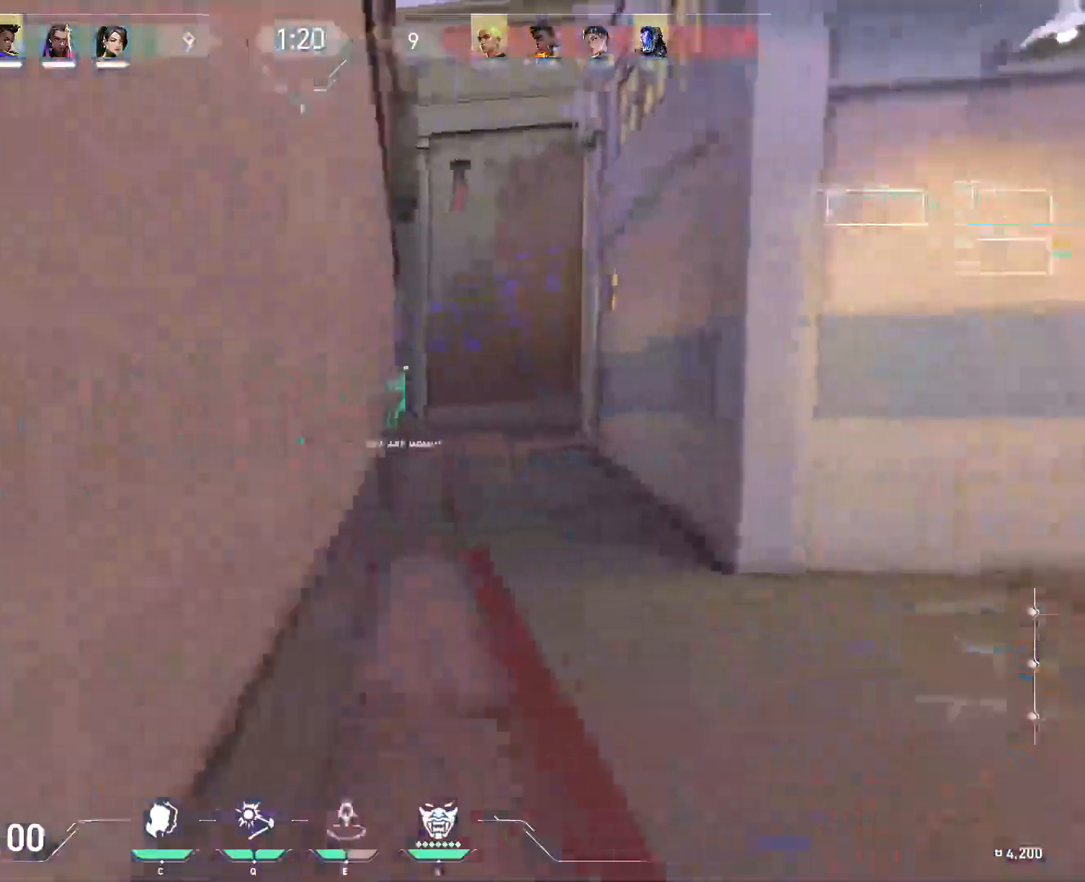
{"keys": ["a"], "mouse": [], "events": [[333, "d", "up"], [483, "s", "up"]]}
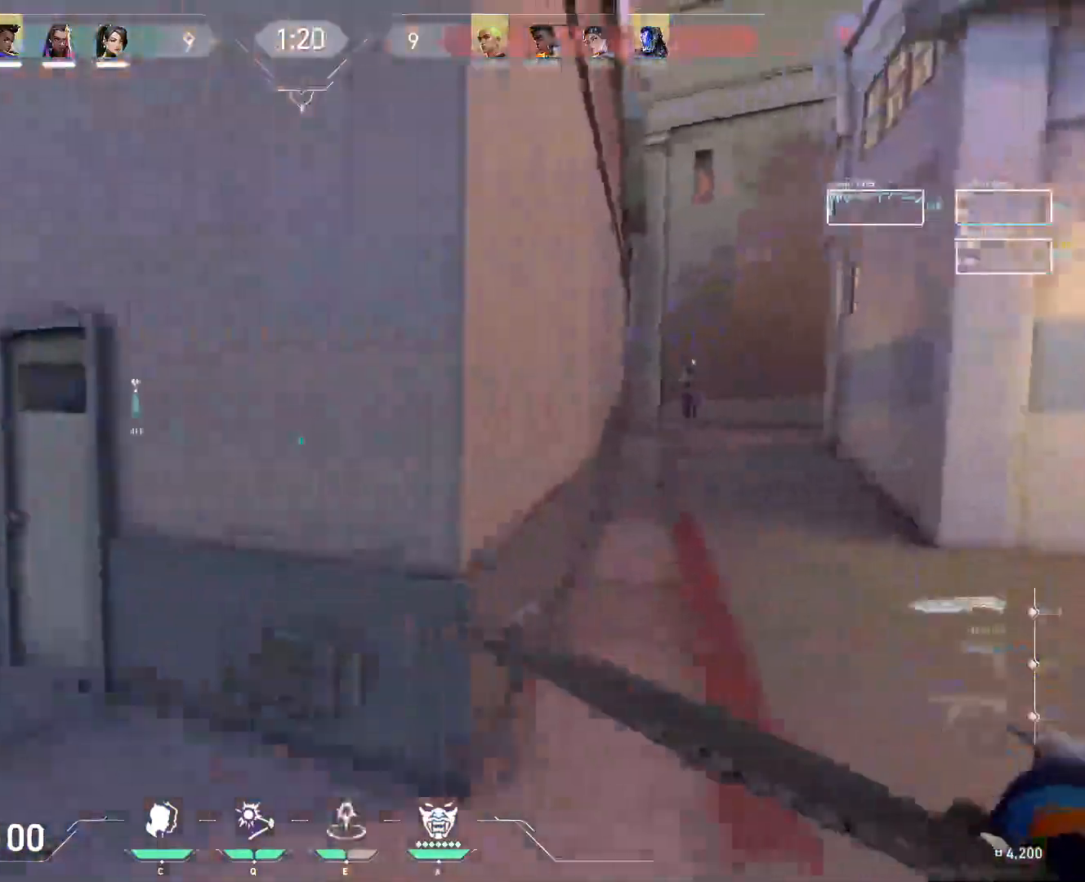
{"keys": ["a", "w"], "mouse": []}
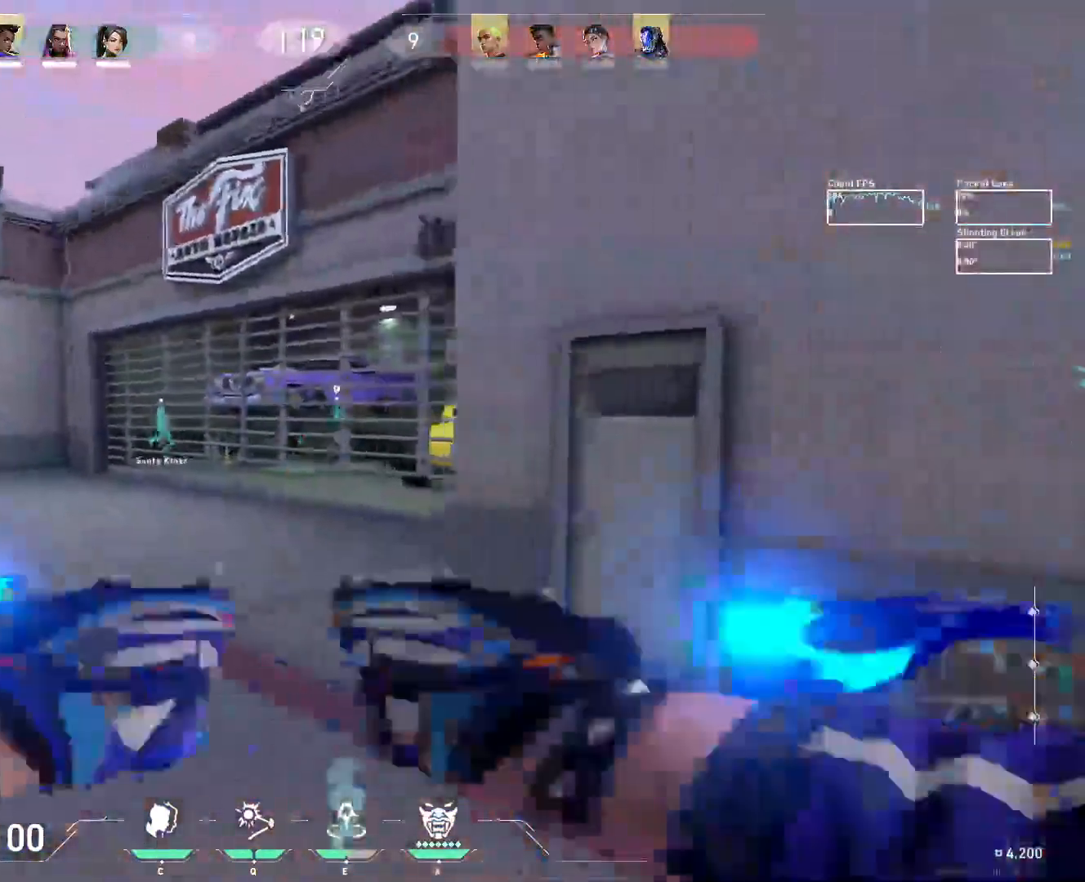
{"keys": ["a"], "mouse": [], "events": [[500, "w", "up"]]}
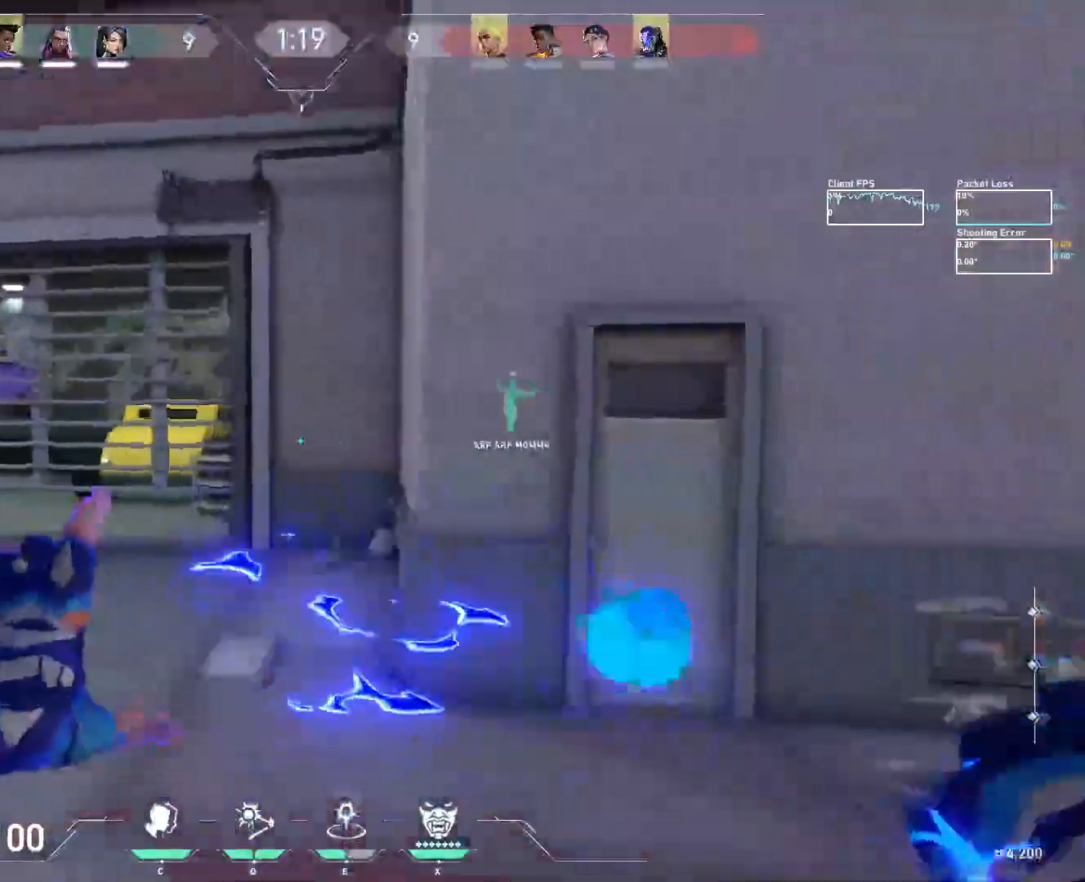
{"keys": ["a", "d"], "mouse": [], "events": [[100, "s", "down"], [183, "d", "down"], [317, "a", "up"], [333, "s", "up"], [483, "a", "down"]]}
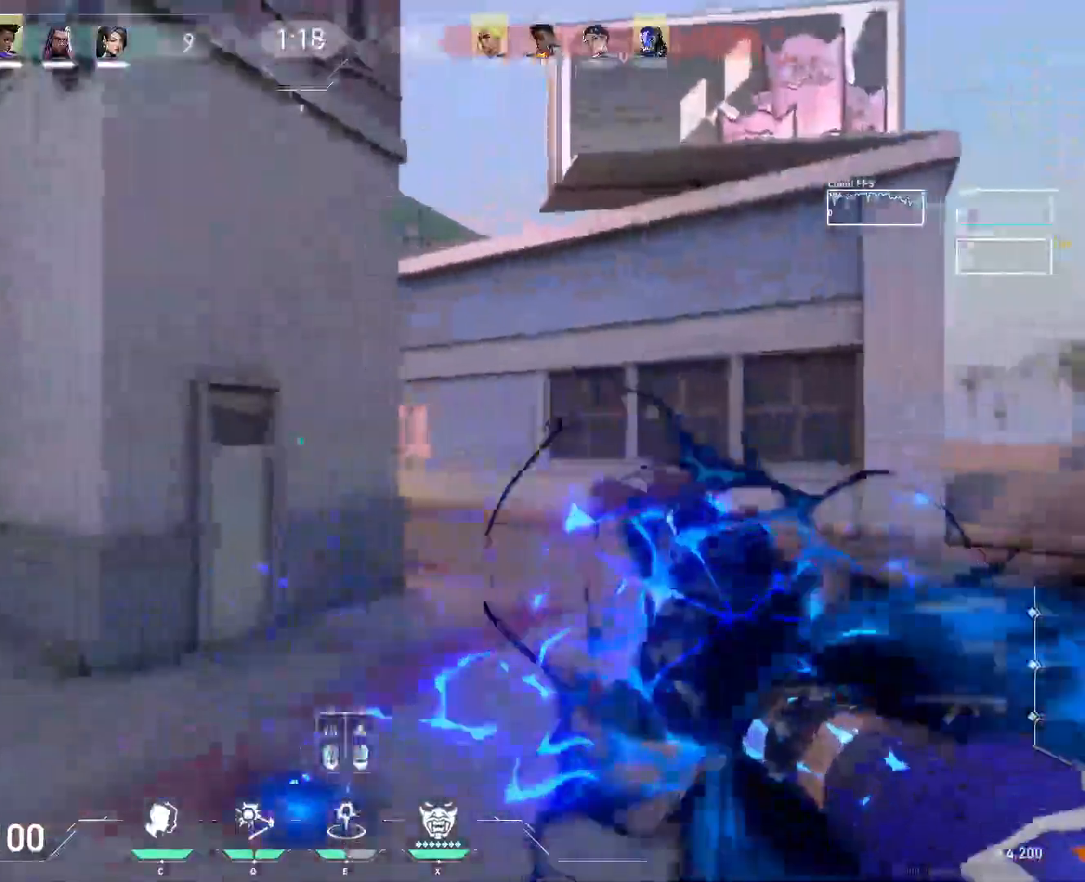
{"keys": ["a"], "mouse": ["wheel"], "events": [[50, "d", "up"], [150, "mouse_left", "down"], [250, "mouse_left", "up"], [400, "mouse_wheel", "down"]]}
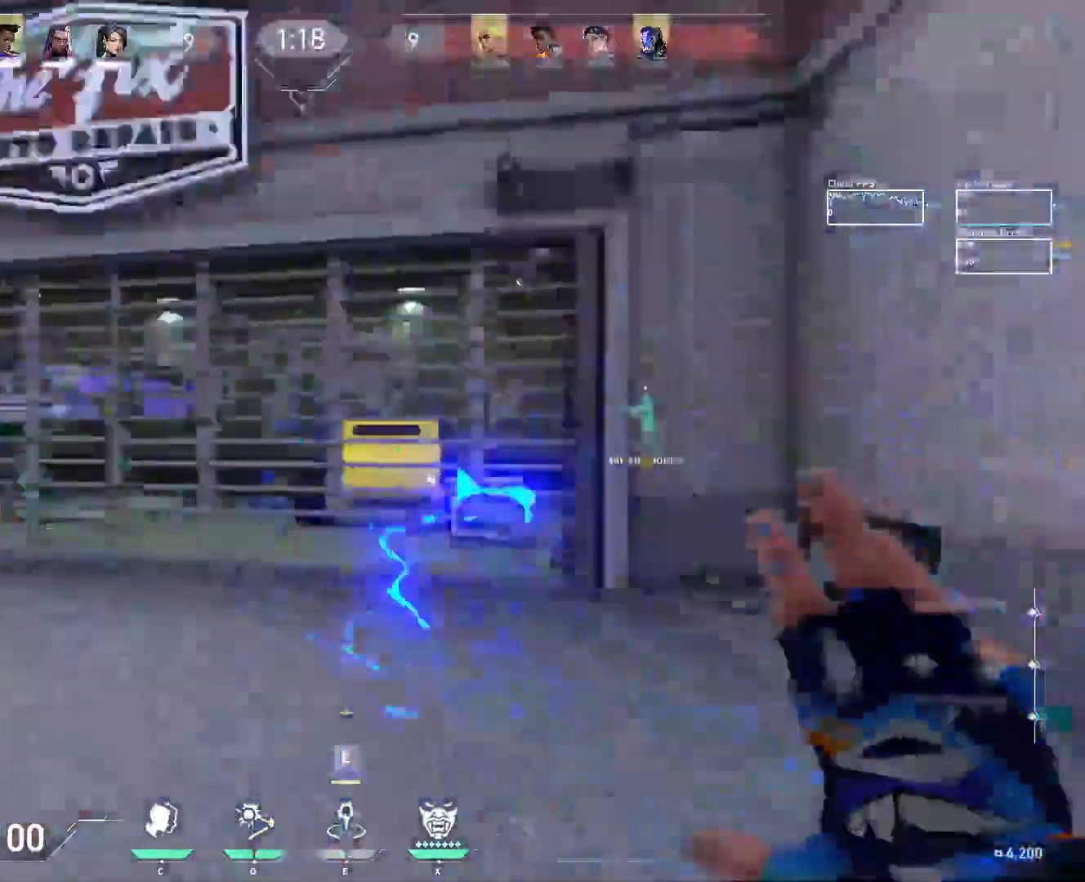
{"keys": ["a", "w"], "mouse": [], "events": [[100, "mouse_wheel", "up"], [183, "w", "down"]]}